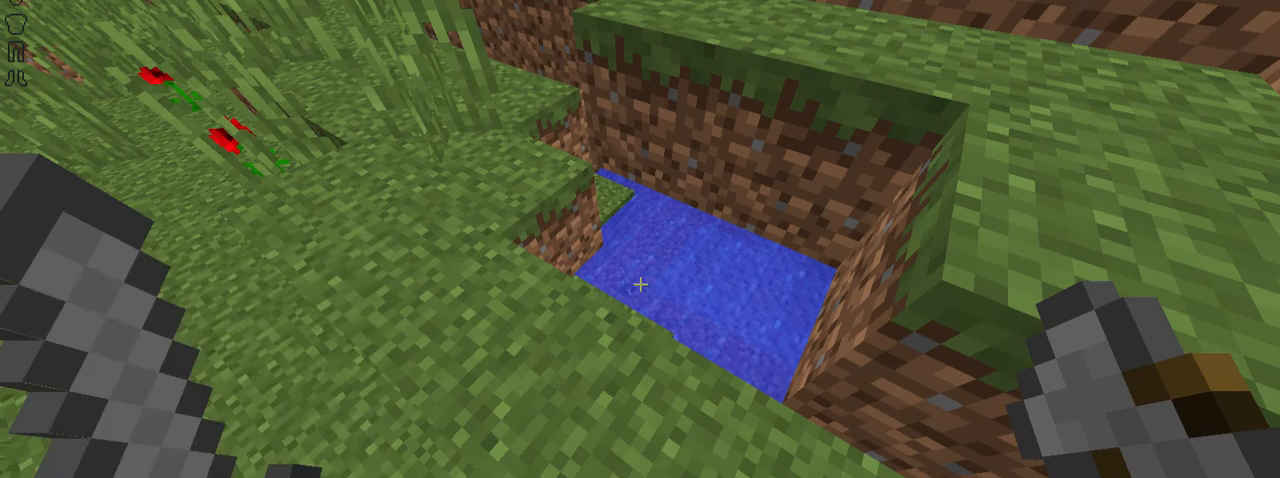
Gameplay with keyboard and mouse; each line is a JSON object with the keys and mouse buttons held at the frame after it. "events" lists presses ("down") and releases ("up") of "down", "left", "right", "shift", "space", "up", "mouse_left" and "mouse_right" between this image and that frame as [ms after this image, input, new state], when the widget could be followed in between. "mouse_left", "mouse_right" = the "left", "right" buttons of the "mouse" list. No other keys are recorded. Fast repeated clicks can show as one long hold. Not read: mouse_move.
{"keys": ["up"], "mouse": [], "events": [[400, "up", "down"]]}
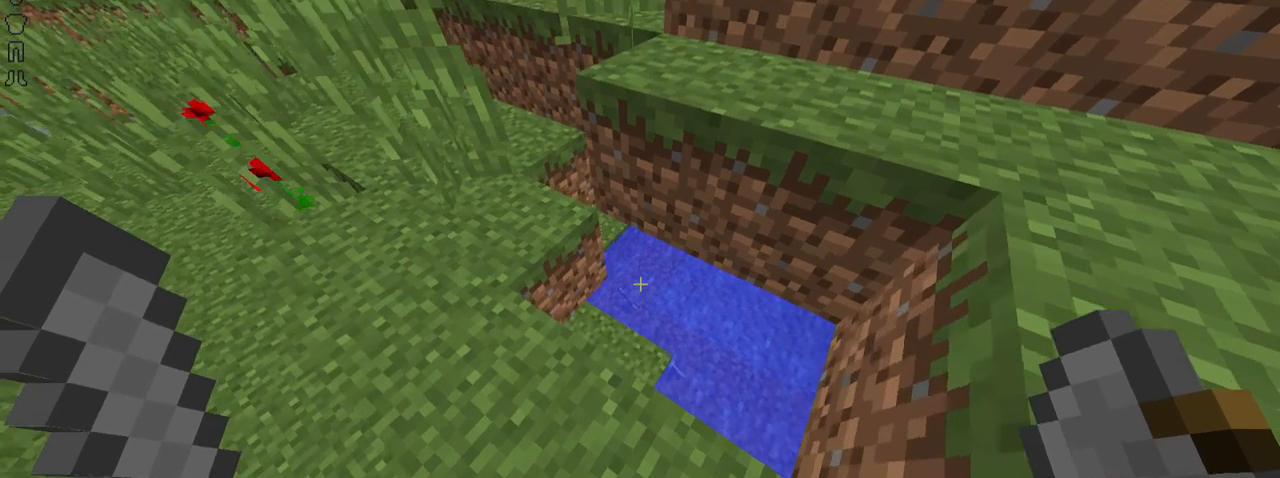
{"keys": ["up"], "mouse": [], "events": [[50, "up", "up"], [401, "up", "down"]]}
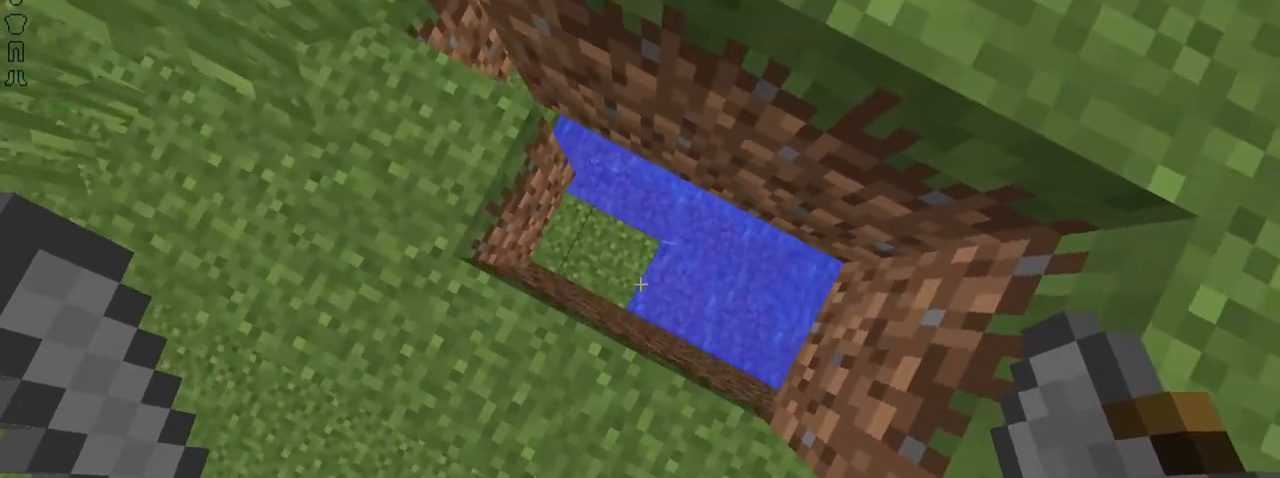
{"keys": [], "mouse": [], "events": [[50, "up", "up"]]}
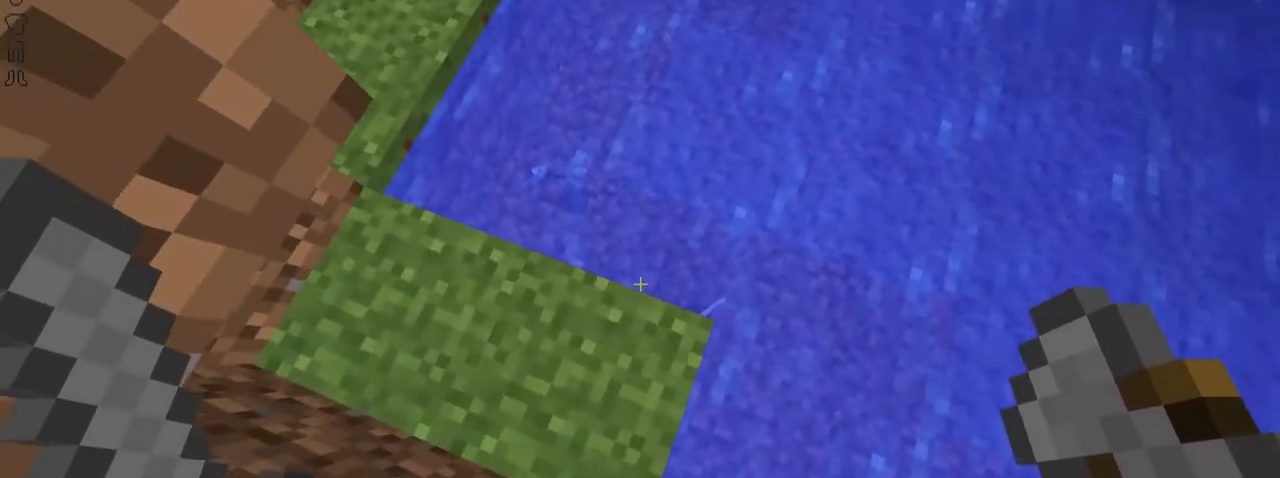
{"keys": [], "mouse": [], "events": [[251, "right", "down"], [401, "right", "up"]]}
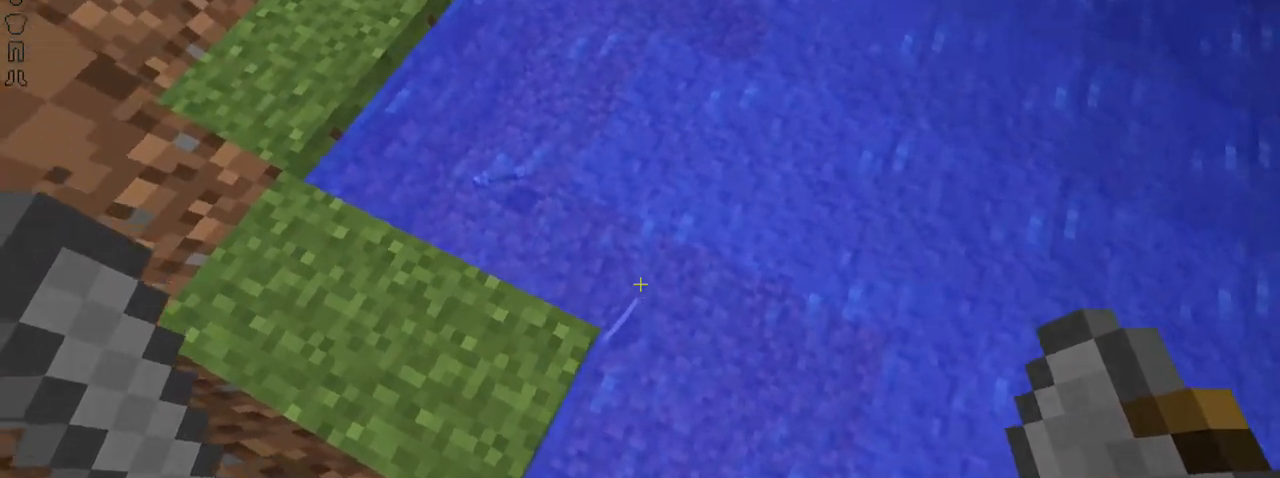
{"keys": [], "mouse": [], "events": [[300, "right", "down"], [400, "right", "up"]]}
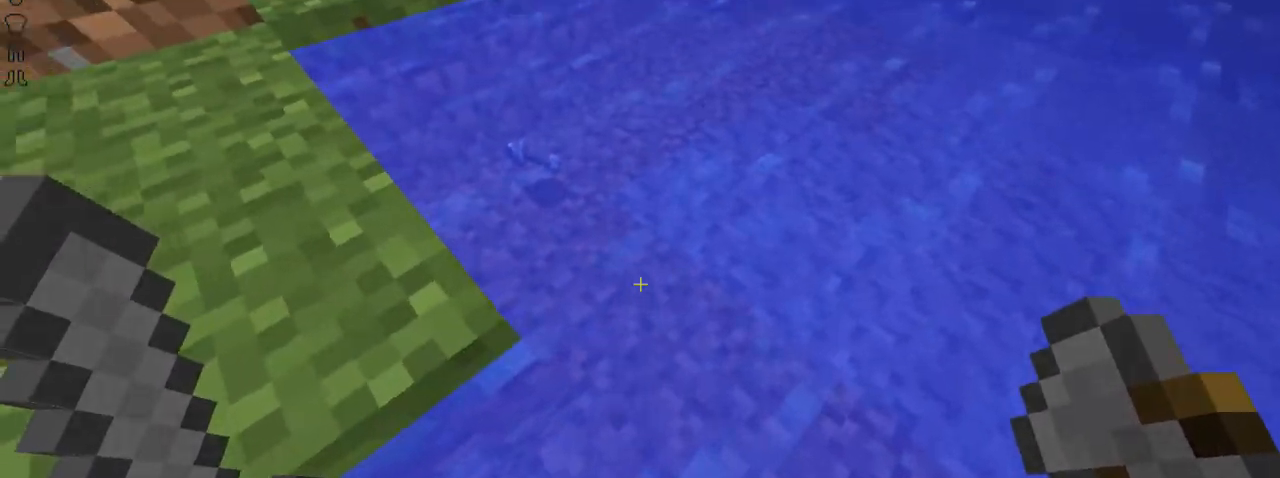
{"keys": ["up"], "mouse": [], "events": [[200, "up", "down"]]}
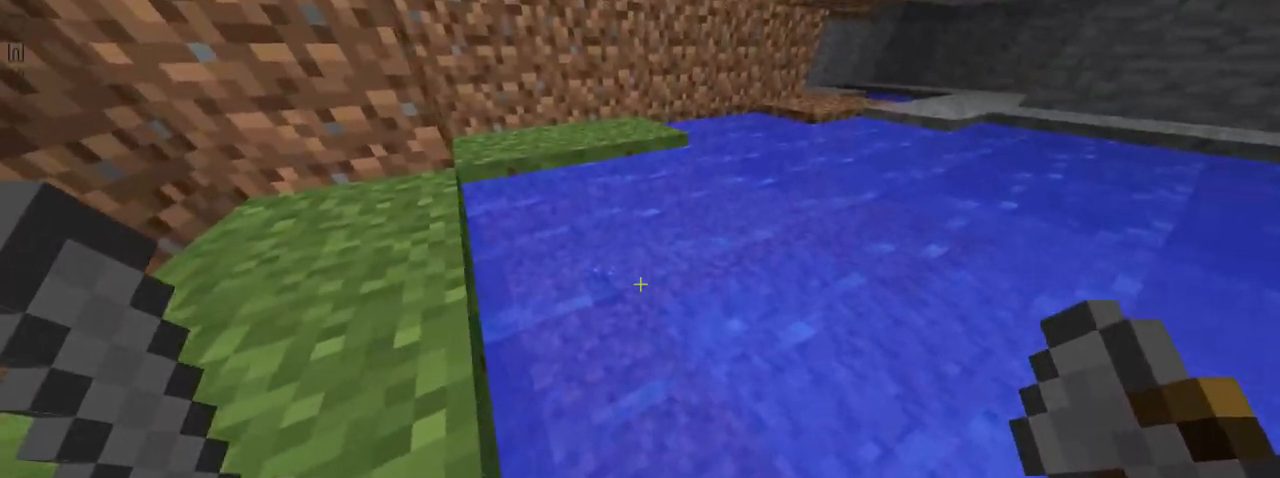
{"keys": ["left", "up"], "mouse": [], "events": [[500, "left", "down"]]}
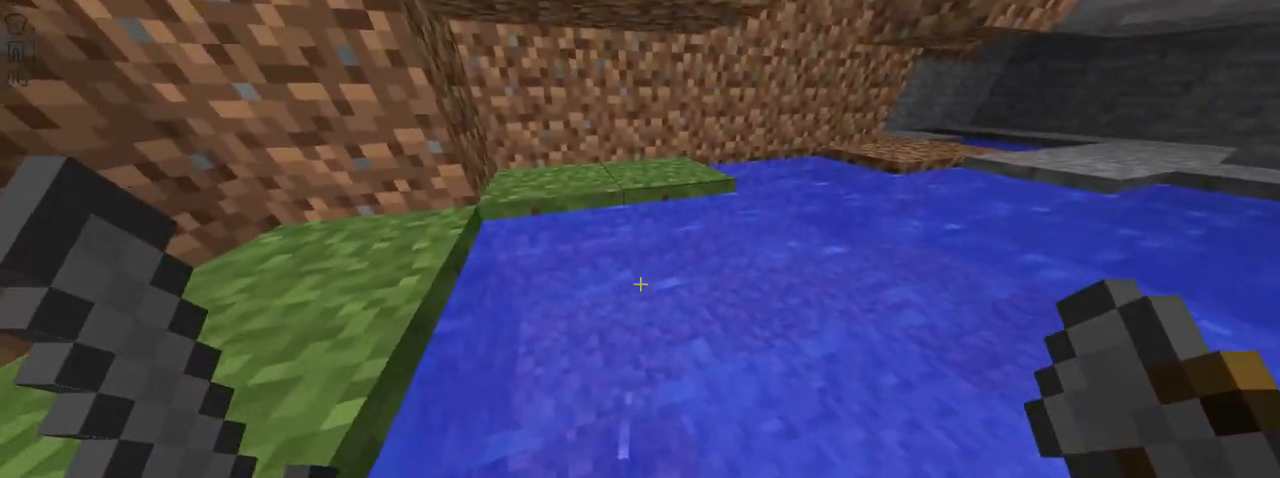
{"keys": ["down", "left", "space"], "mouse": [], "events": [[50, "up", "up"], [351, "space", "down"], [501, "down", "down"]]}
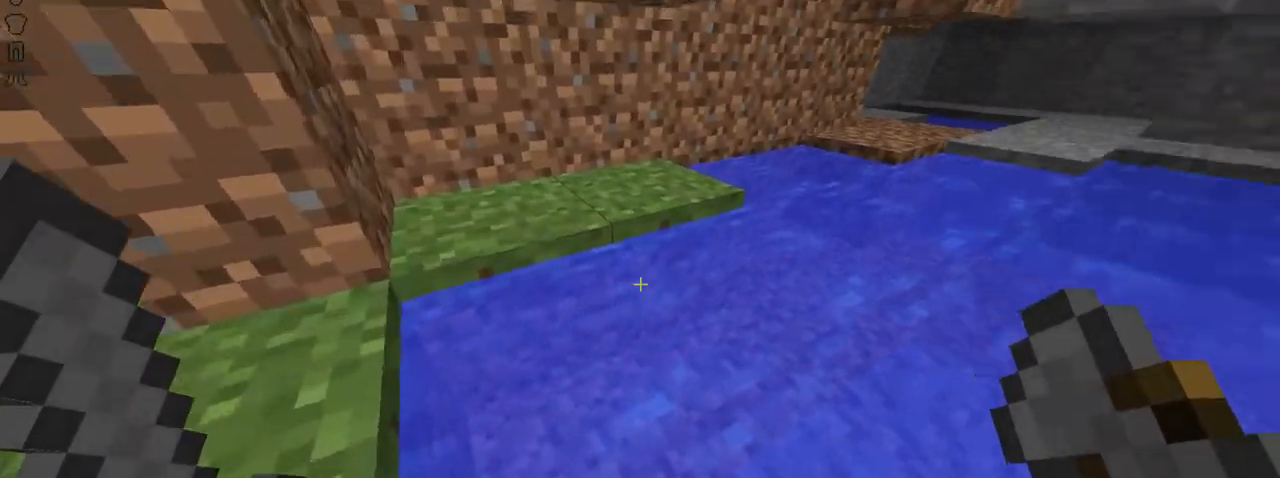
{"keys": ["down"], "mouse": [], "events": [[250, "left", "up"], [500, "space", "up"]]}
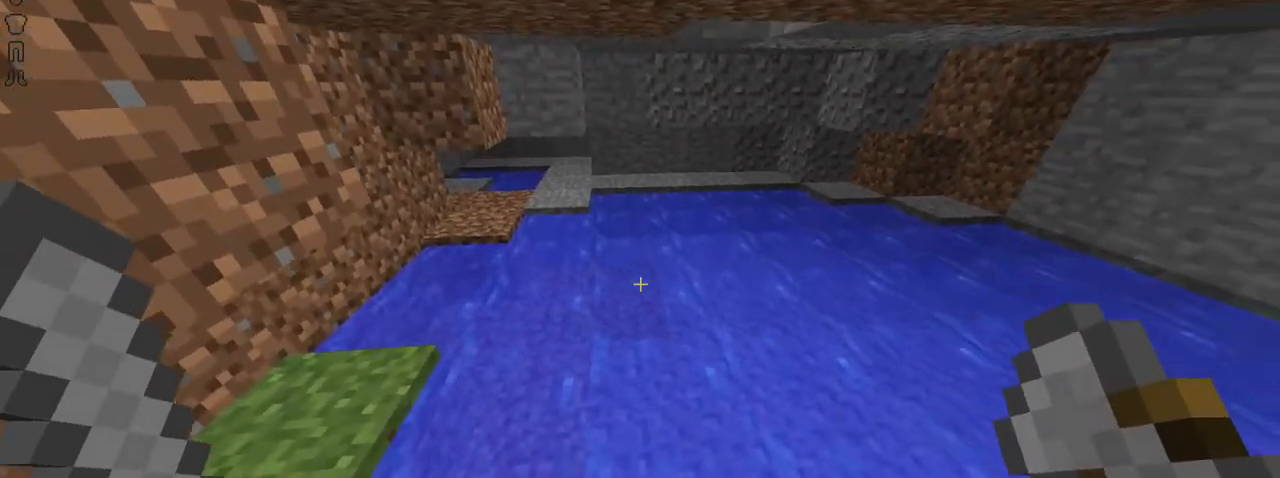
{"keys": [], "mouse": [], "events": [[184, "down", "up"]]}
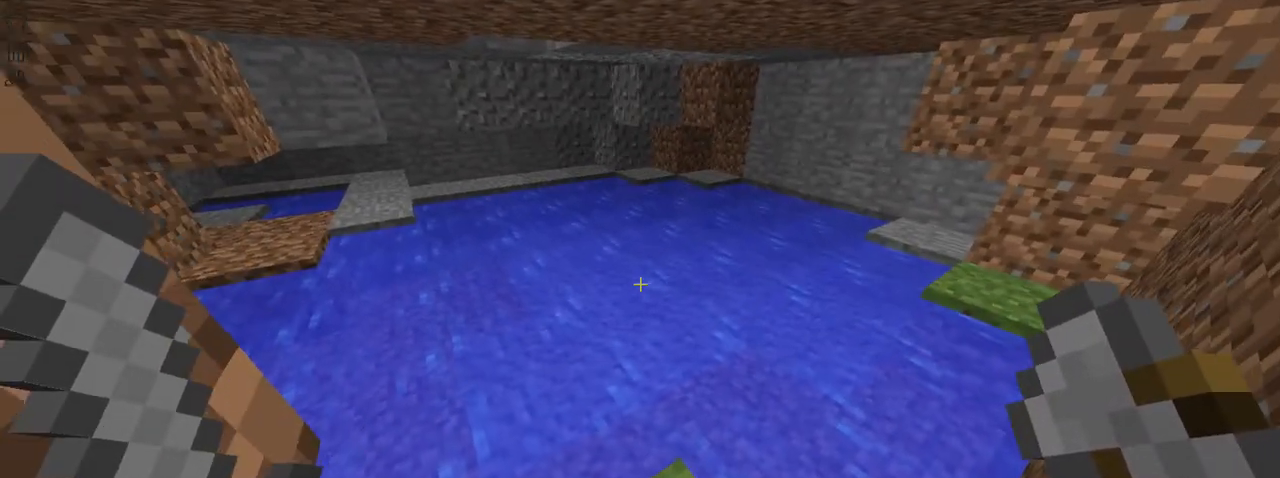
{"keys": [], "mouse": [], "events": []}
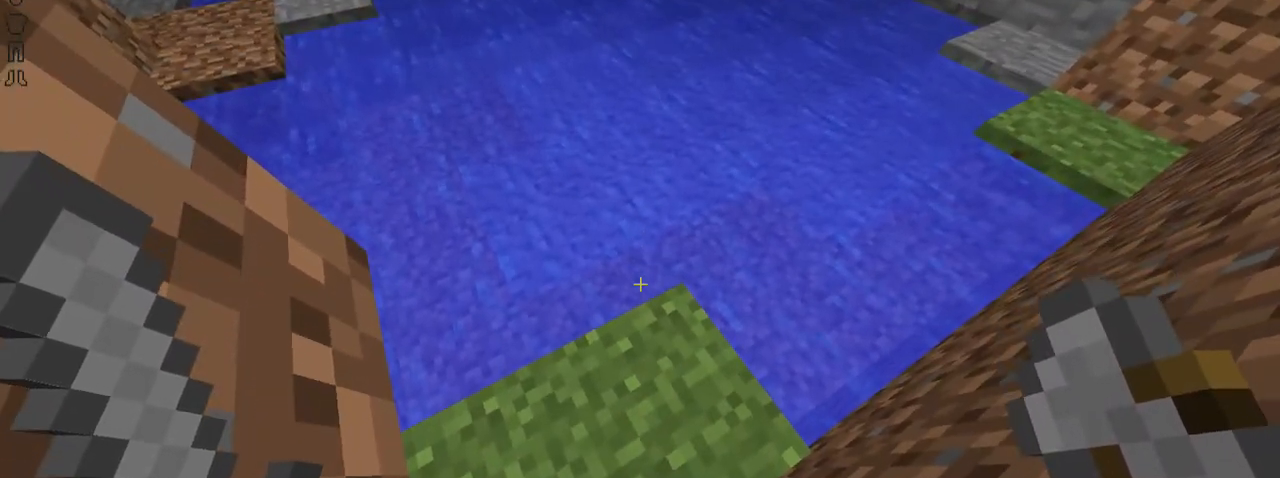
{"keys": [], "mouse": [], "events": []}
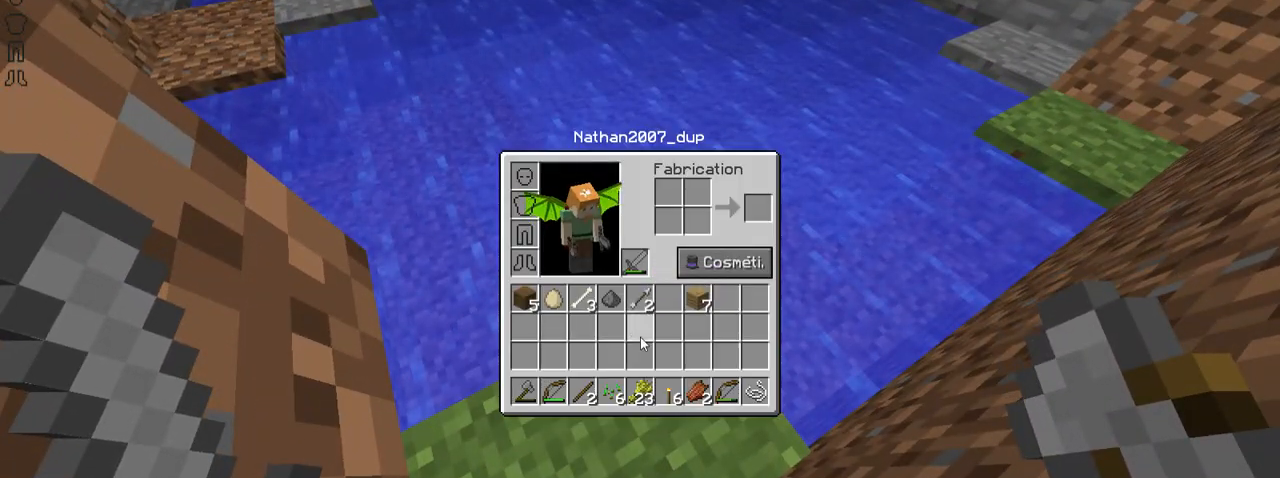
{"keys": [], "mouse": [], "events": []}
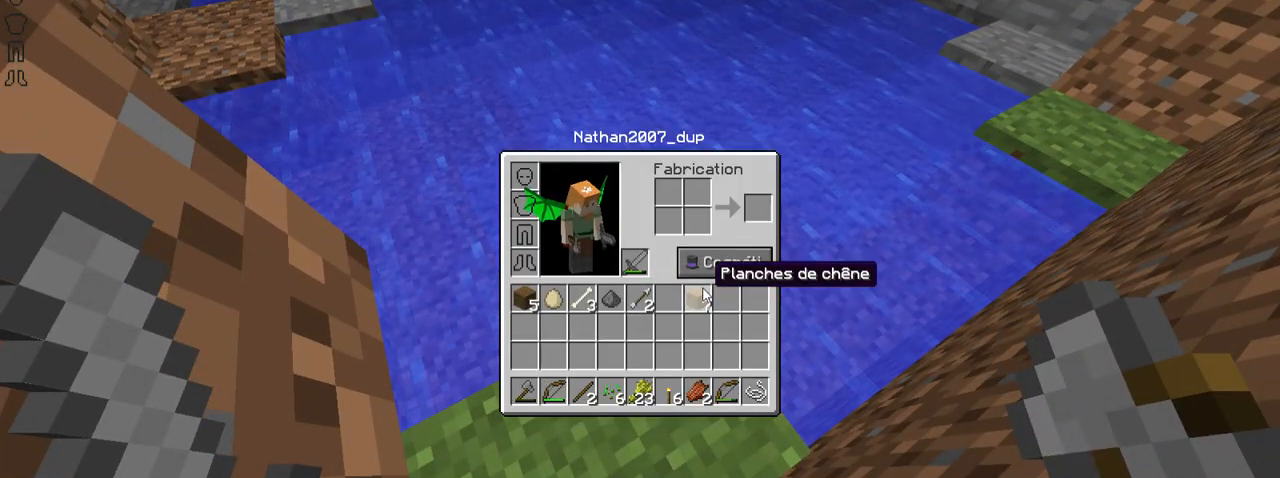
{"keys": [], "mouse": [], "events": []}
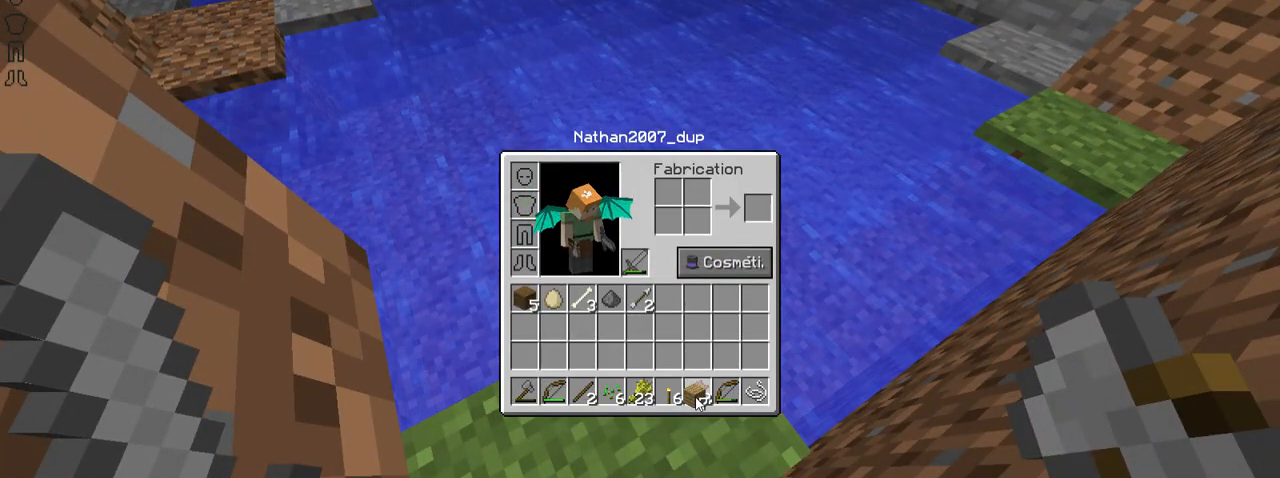
{"keys": [], "mouse": [], "events": []}
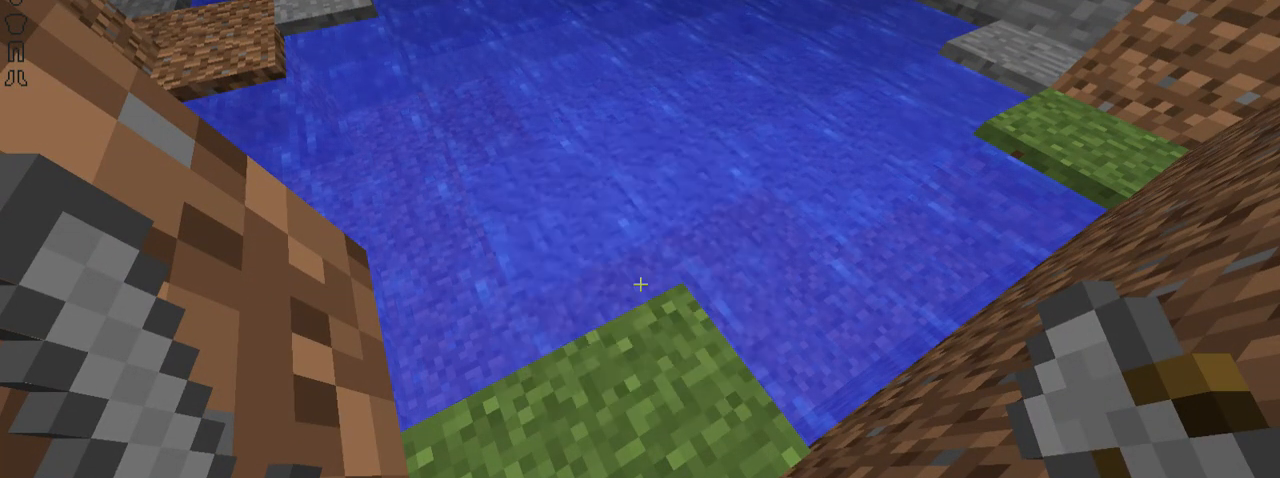
{"keys": [], "mouse": [], "events": []}
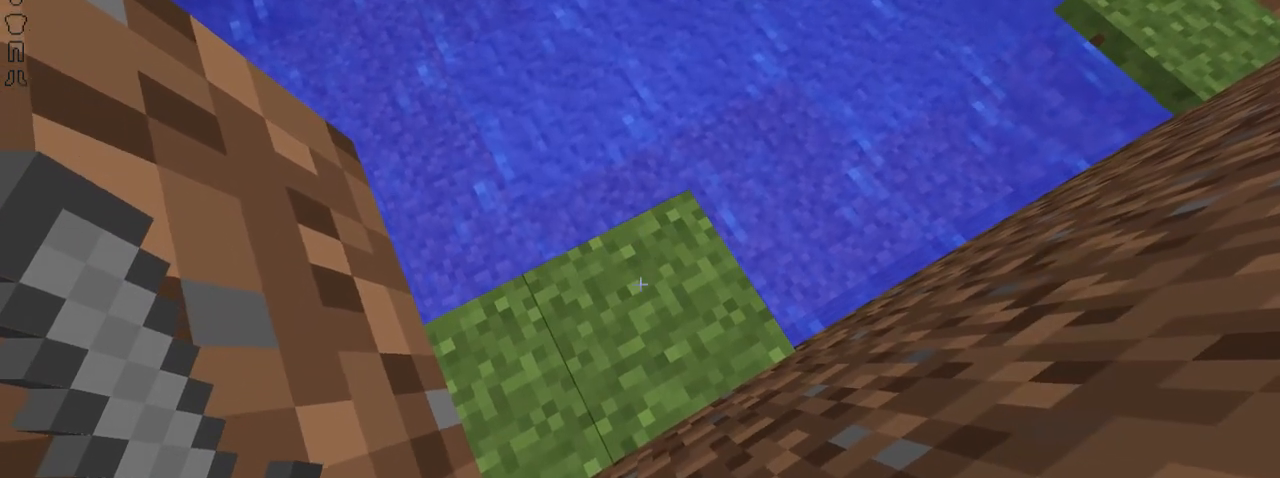
{"keys": [], "mouse": [], "events": []}
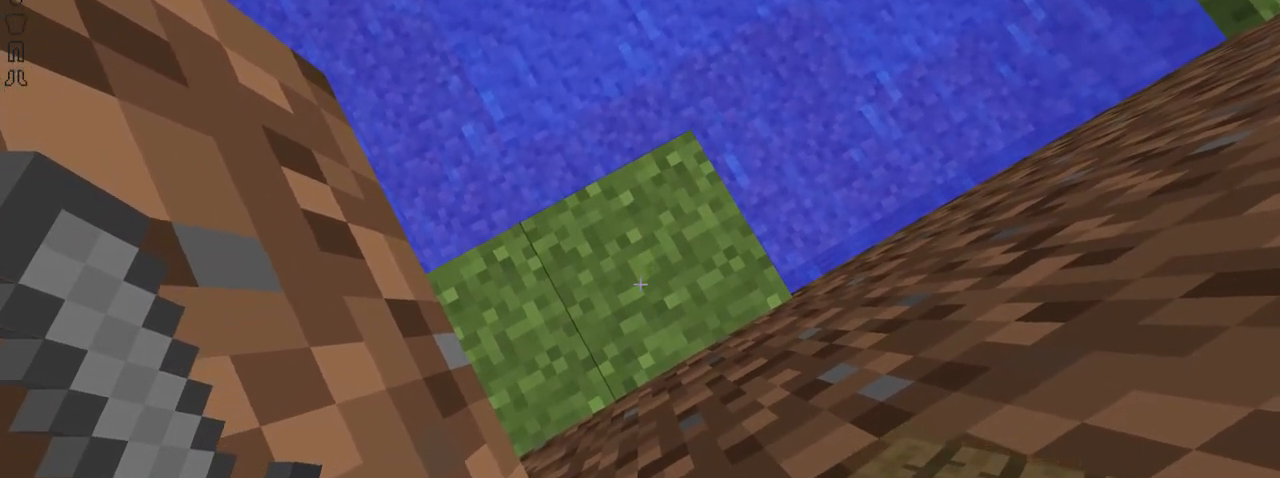
{"keys": ["space"], "mouse": [], "events": [[34, "space", "down"], [184, "mouse_right", "down"], [234, "space", "up"], [284, "mouse_right", "up"], [434, "space", "down"]]}
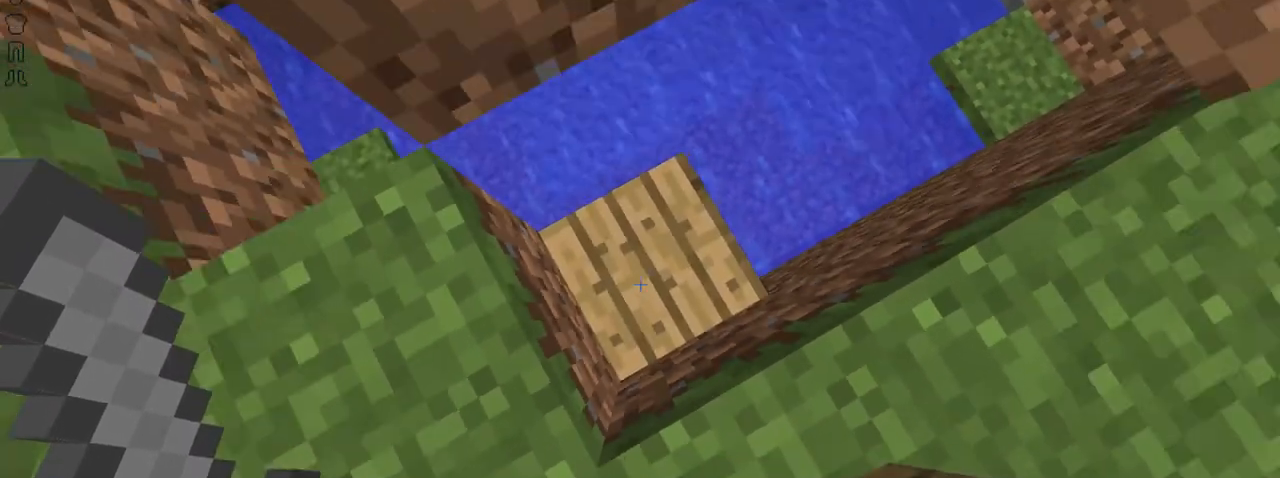
{"keys": ["down", "left"], "mouse": [], "events": [[83, "space", "up"], [133, "mouse_right", "down"], [183, "mouse_right", "up"], [333, "down", "down"], [434, "left", "down"]]}
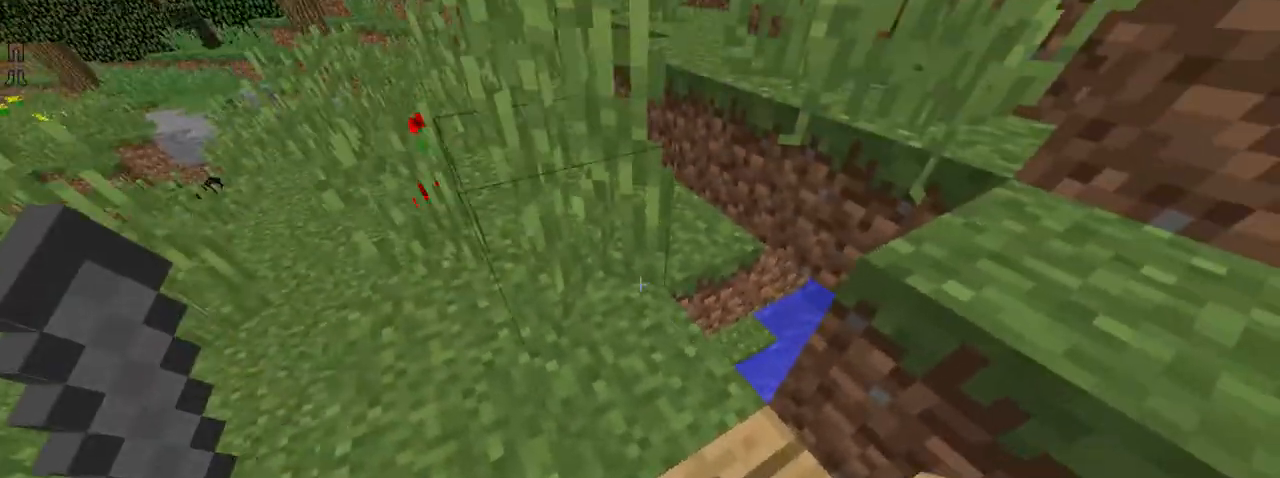
{"keys": ["left", "up"], "mouse": [], "events": [[34, "down", "up"], [384, "up", "down"]]}